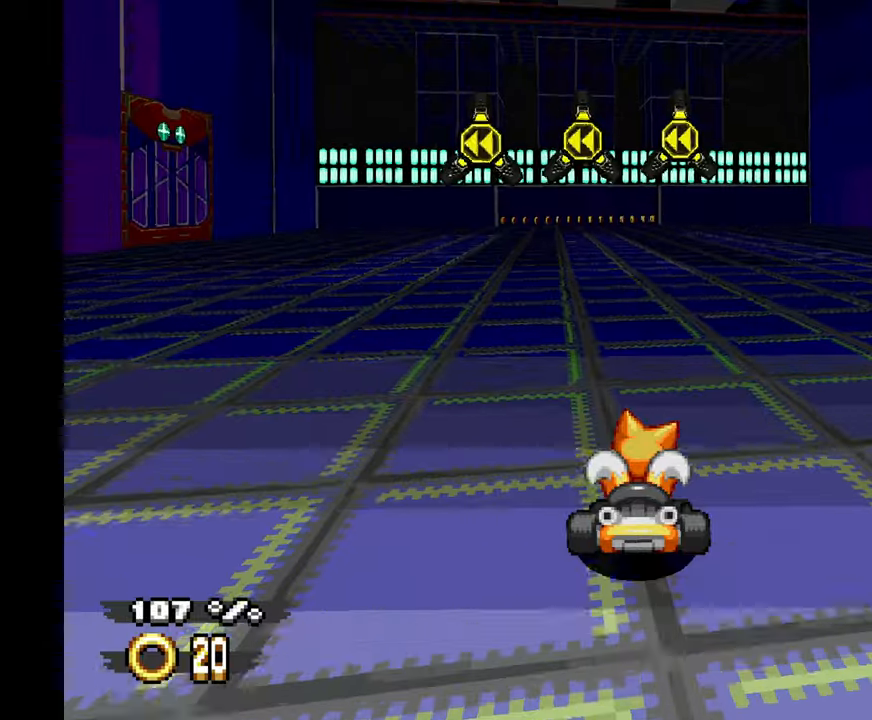
Gameplay with a controller (Xbox layout); each line is a JSON object with the inputs held at the frame after it (dt_ms = milliseconds from this image to that frame). "events" lists button and stick changes between this image and that frame as [ms after this image, input, new state], when the widget could be followed in between. Not read: C HOME L2 L3 R1 R2 R3 START TOUCHPAD X Y.
{"dt_ms": 500, "buttons": ["A"], "left_stick": "center", "events": [[234, "left_stick", "right"], [417, "left_stick", "center"]]}
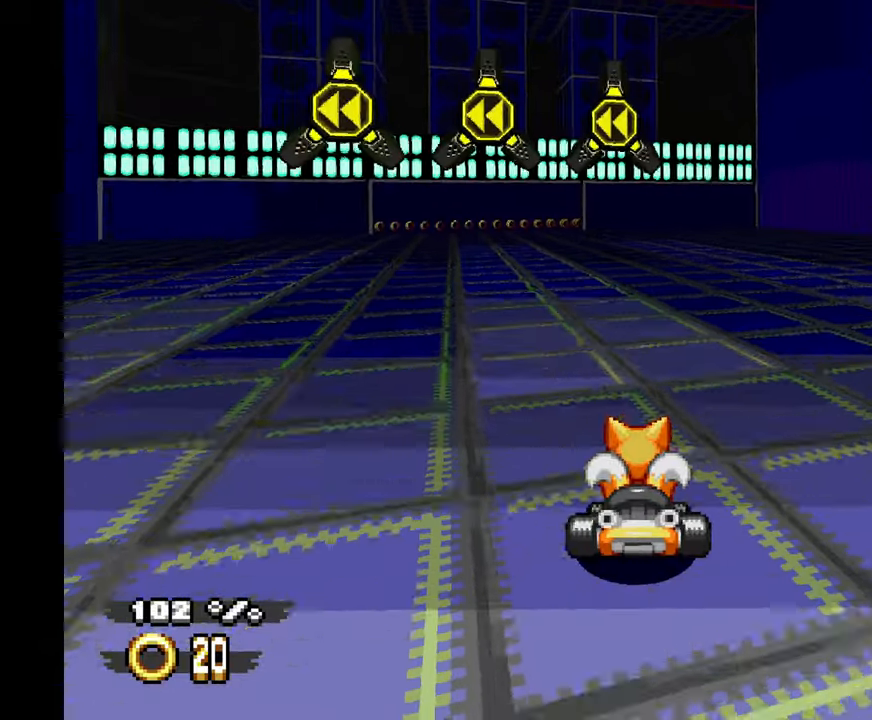
{"dt_ms": 500, "buttons": ["A"], "left_stick": "center", "events": []}
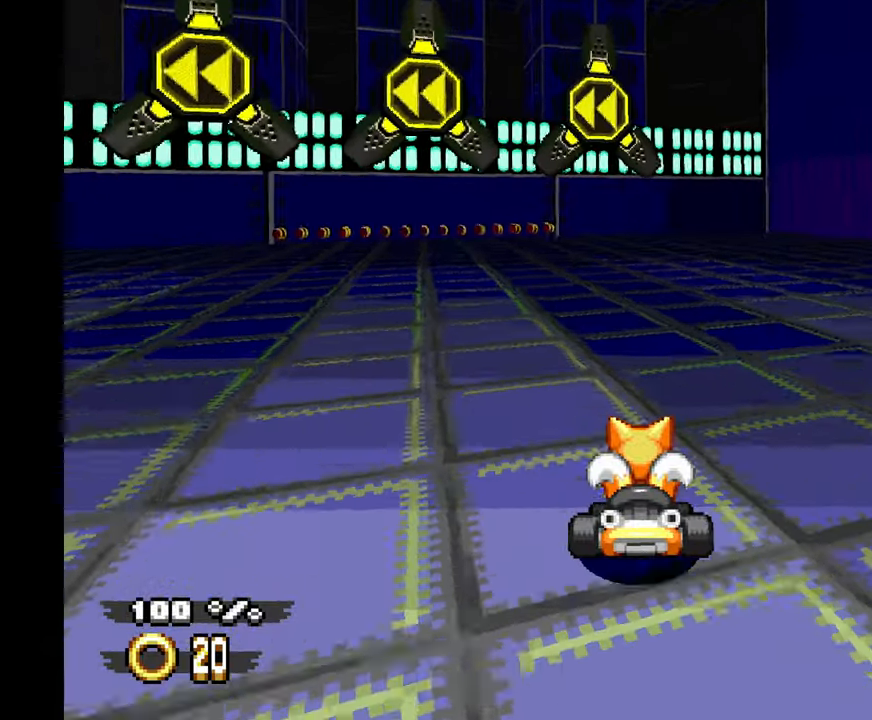
{"dt_ms": 500, "buttons": ["A"], "left_stick": "center", "events": []}
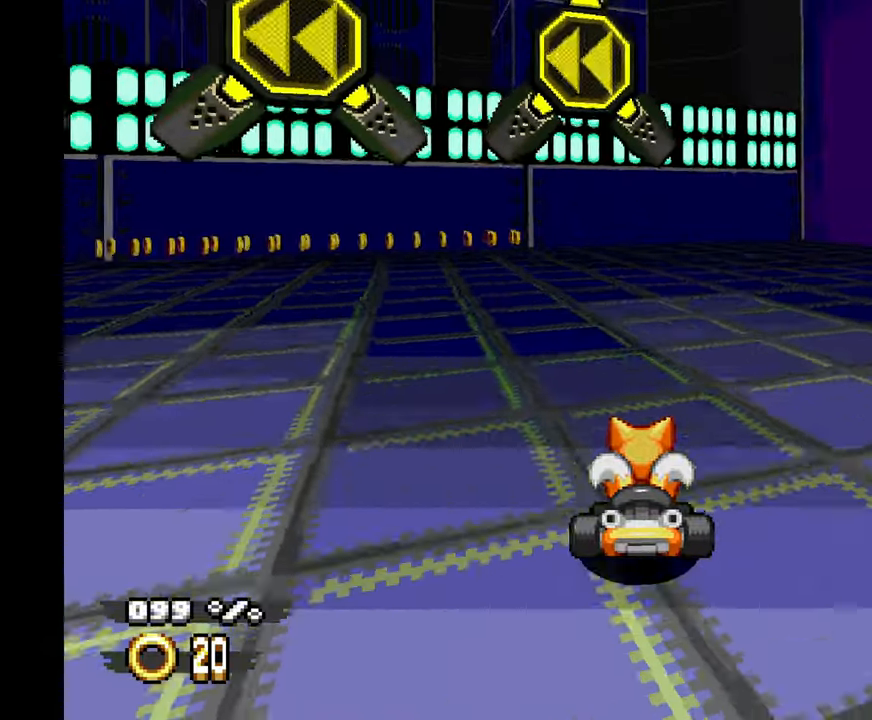
{"dt_ms": 500, "buttons": [], "left_stick": "center", "events": [[84, "A", "up"], [250, "left_stick", "left"], [450, "left_stick", "center"]]}
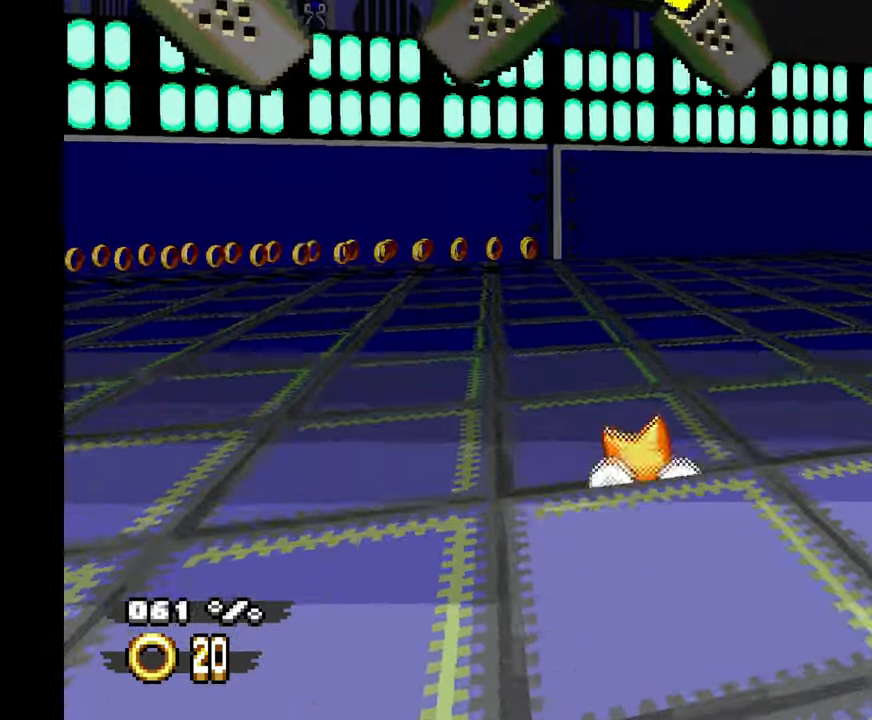
{"dt_ms": 1000, "buttons": [], "left_stick": "left", "events": [[67, "A", "down"], [184, "left_stick", "up"], [384, "left_stick", "center"], [500, "left_stick", "left"], [617, "A", "up"]]}
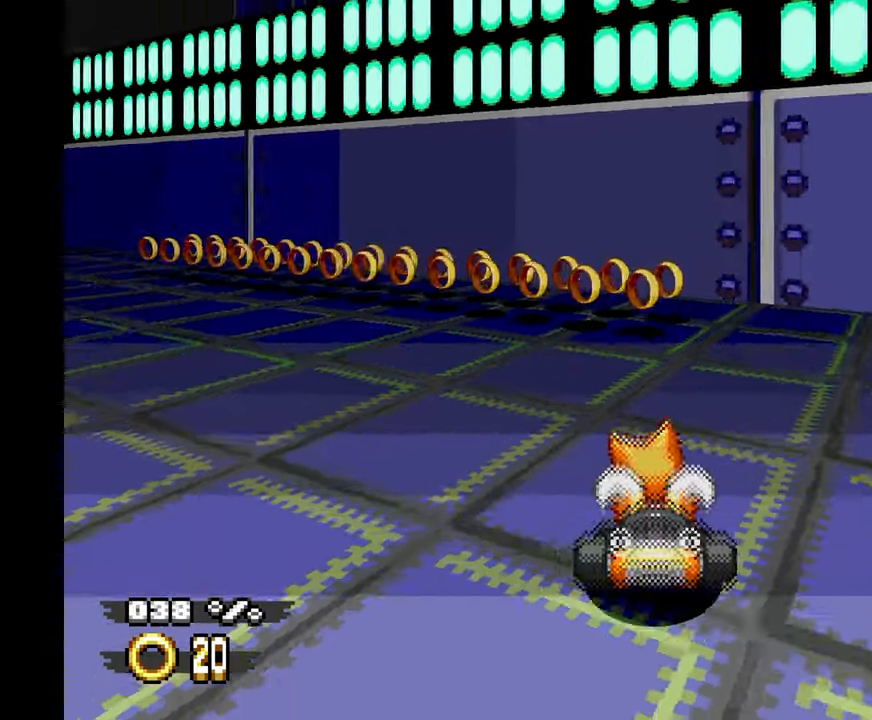
{"dt_ms": 500, "buttons": ["A"], "left_stick": "center", "events": [[267, "left_stick", "center"], [350, "left_stick", "right"], [384, "A", "down"], [467, "left_stick", "center"]]}
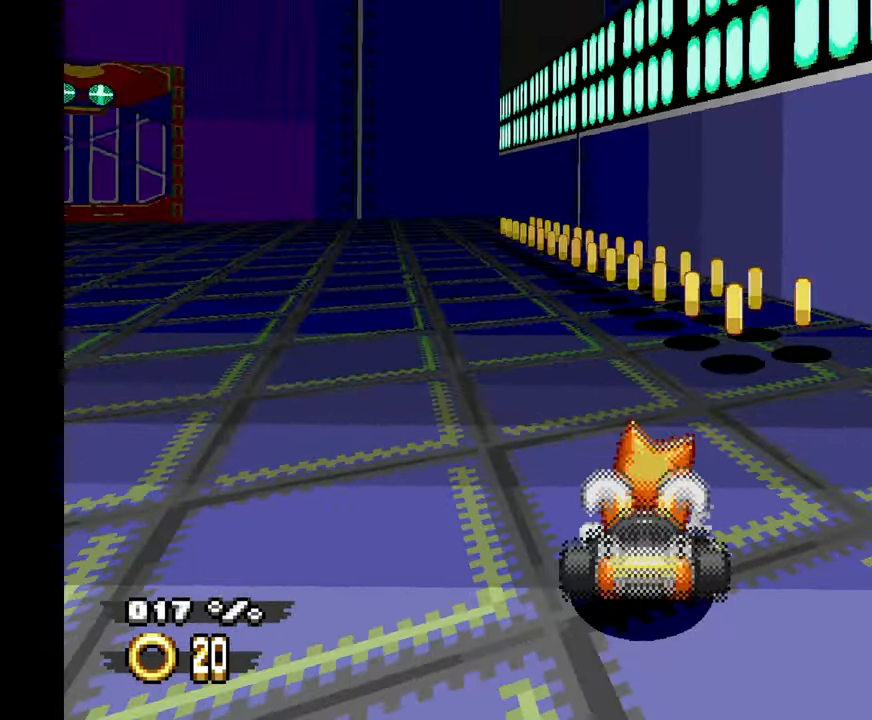
{"dt_ms": 500, "buttons": [], "left_stick": "center", "events": [[300, "left_stick", "up-left"], [334, "A", "up"], [450, "left_stick", "center"]]}
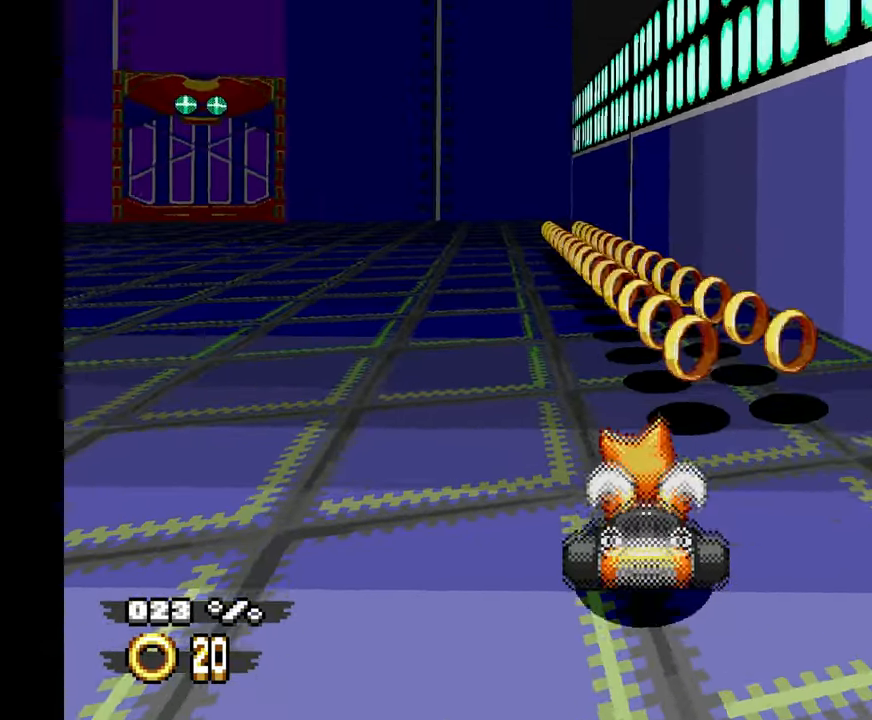
{"dt_ms": 500, "buttons": ["A"], "left_stick": "left", "events": [[117, "A", "down"], [434, "left_stick", "left"]]}
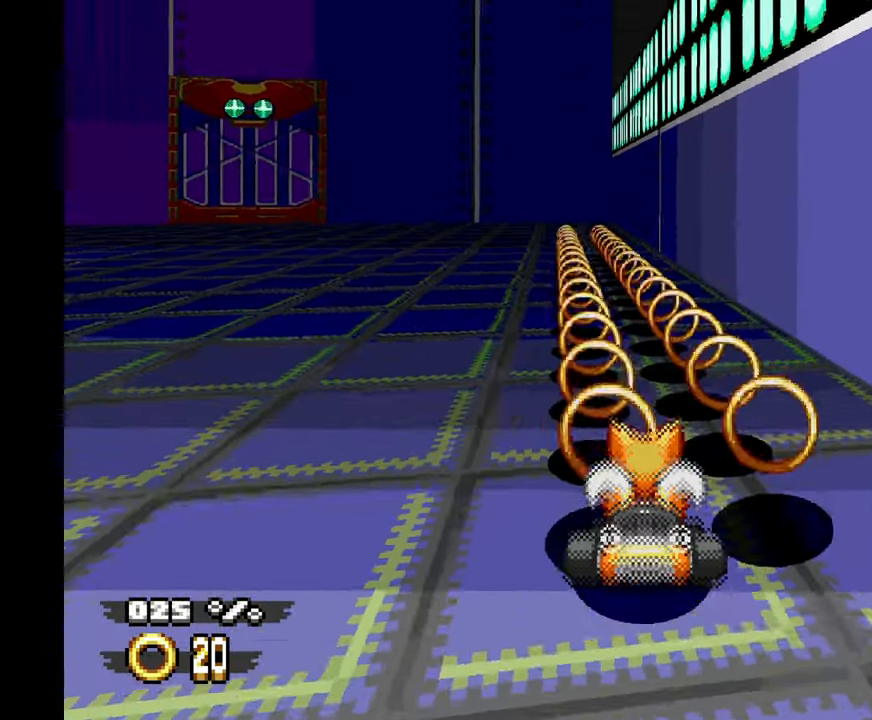
{"dt_ms": 500, "buttons": ["A"], "left_stick": "center", "events": [[100, "left_stick", "center"]]}
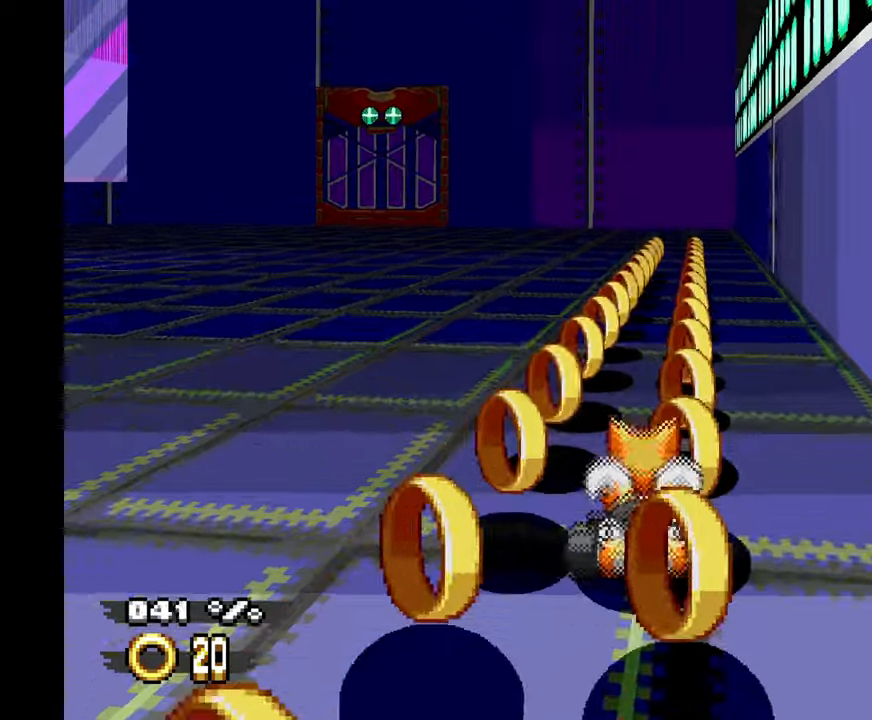
{"dt_ms": 500, "buttons": ["A"], "left_stick": "up-left", "events": [[16, "left_stick", "right"], [133, "left_stick", "center"], [250, "left_stick", "up-left"]]}
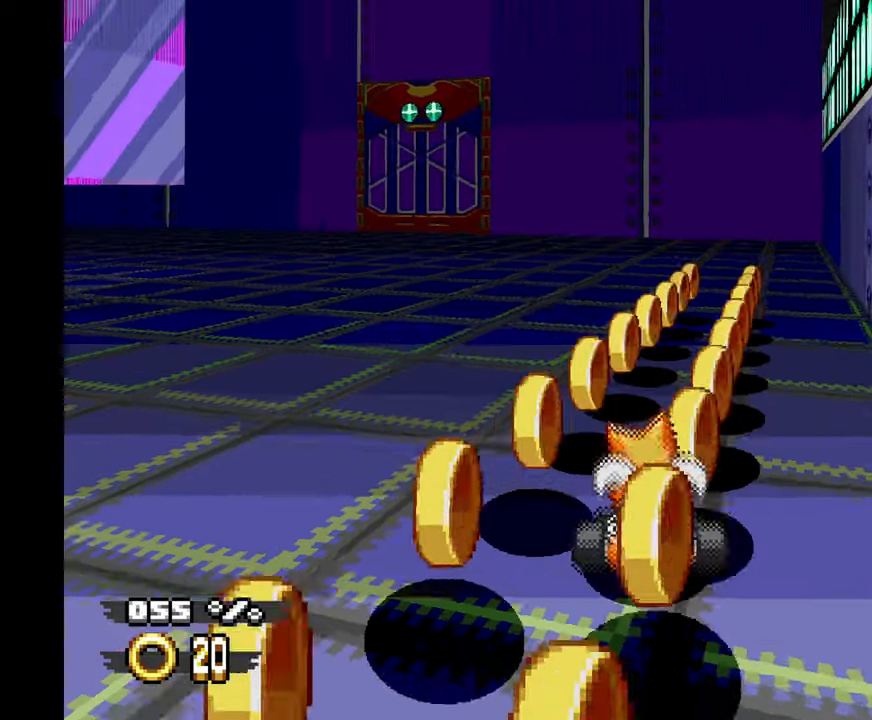
{"dt_ms": 500, "buttons": ["A"], "left_stick": "center", "events": [[316, "left_stick", "center"]]}
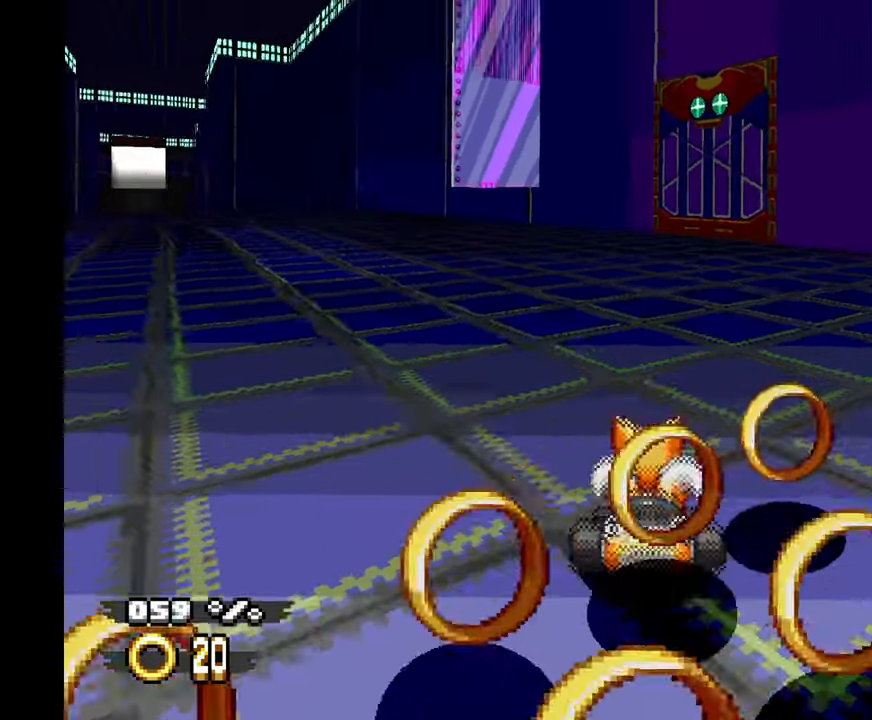
{"dt_ms": 500, "buttons": ["A"], "left_stick": "center", "events": []}
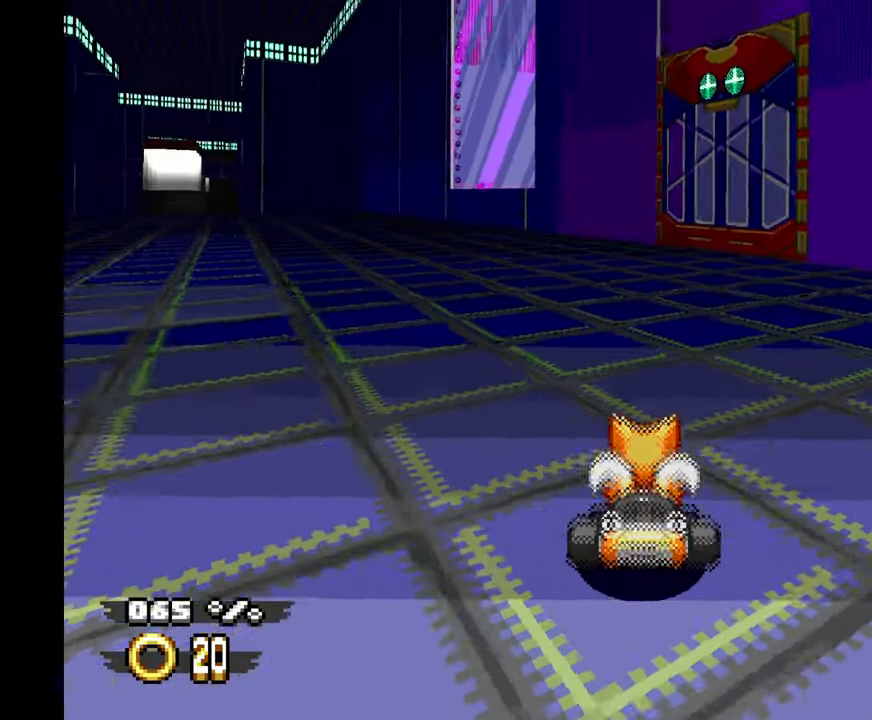
{"dt_ms": 500, "buttons": ["A"], "left_stick": "center", "events": [[50, "left_stick", "right"], [300, "left_stick", "center"]]}
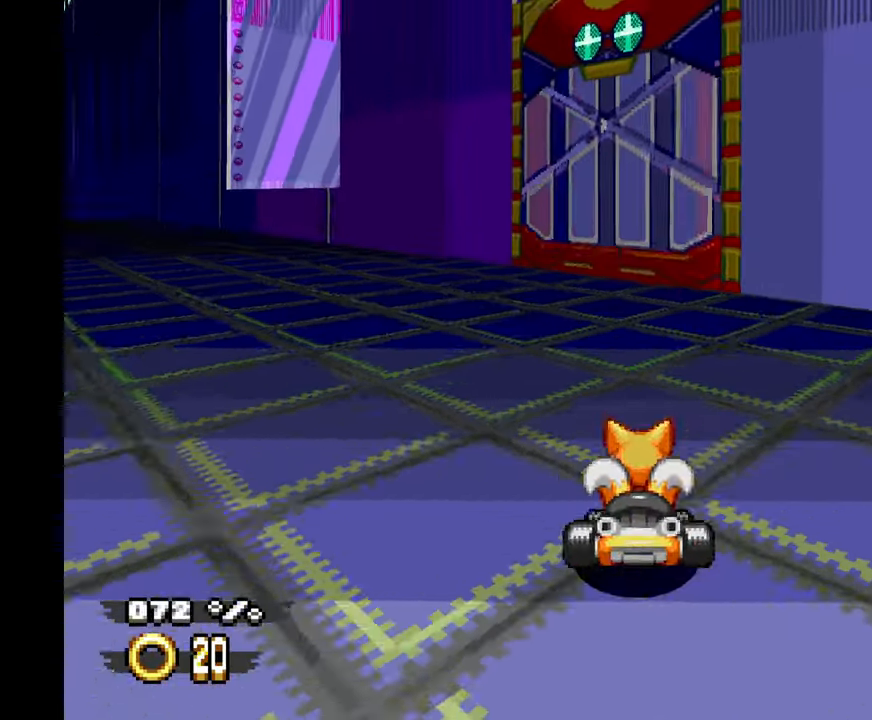
{"dt_ms": 500, "buttons": [], "left_stick": "right", "events": [[266, "A", "up"], [266, "left_stick", "right"]]}
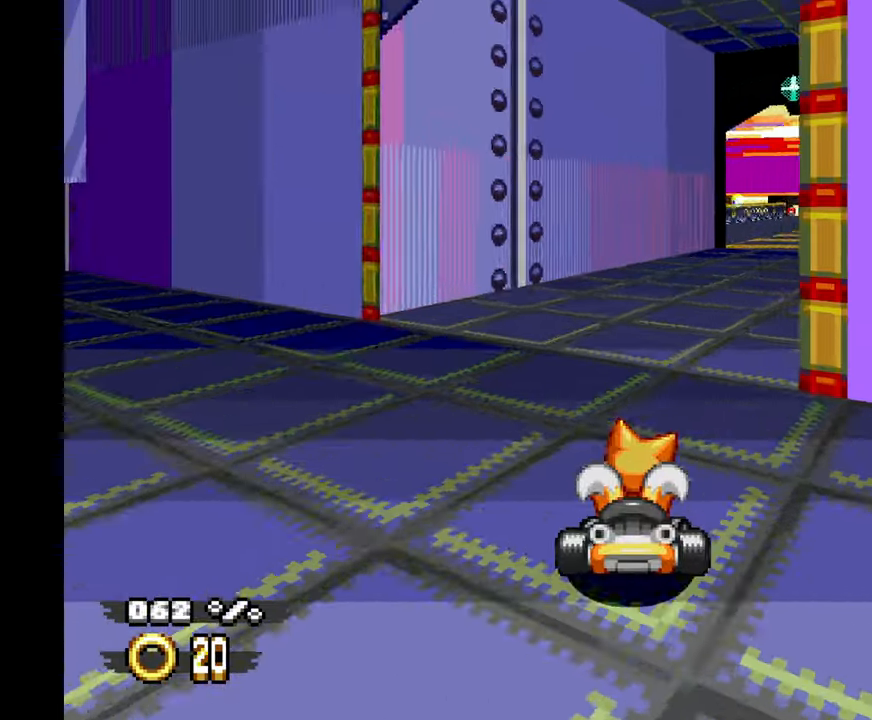
{"dt_ms": 1000, "buttons": ["A"], "left_stick": "left", "events": [[166, "A", "down"], [200, "left_stick", "center"], [483, "left_stick", "right"], [733, "left_stick", "center"], [1000, "left_stick", "left"]]}
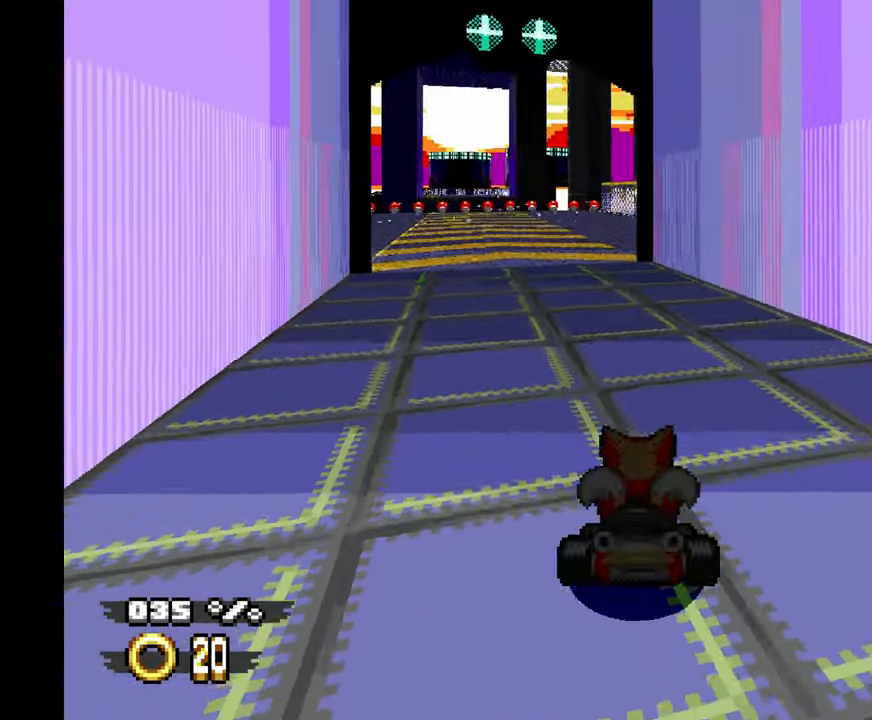
{"dt_ms": 500, "buttons": ["A"], "left_stick": "center", "events": [[283, "left_stick", "center"]]}
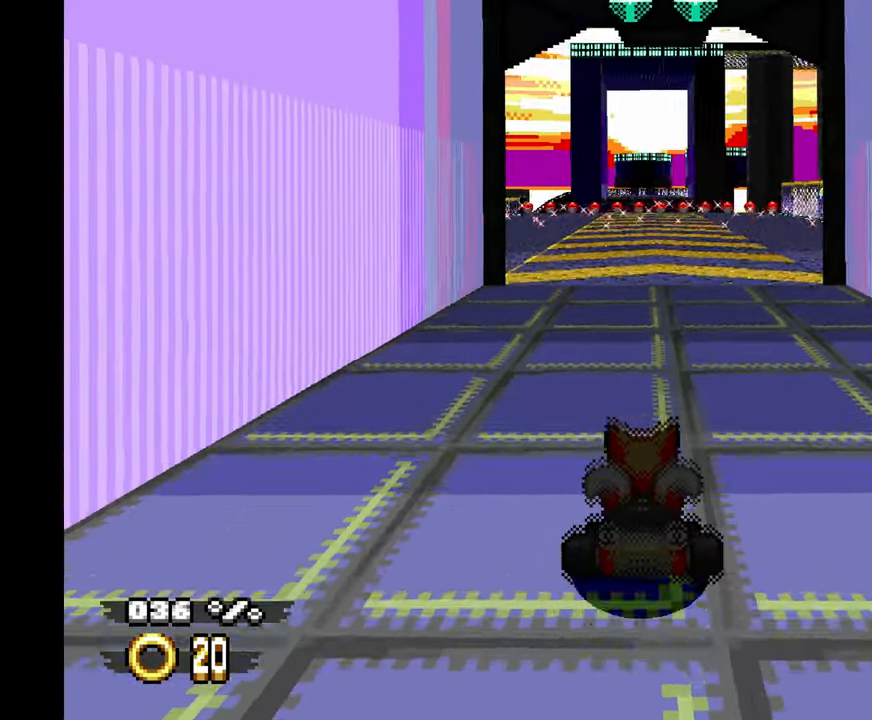
{"dt_ms": 500, "buttons": ["A"], "left_stick": "center", "events": []}
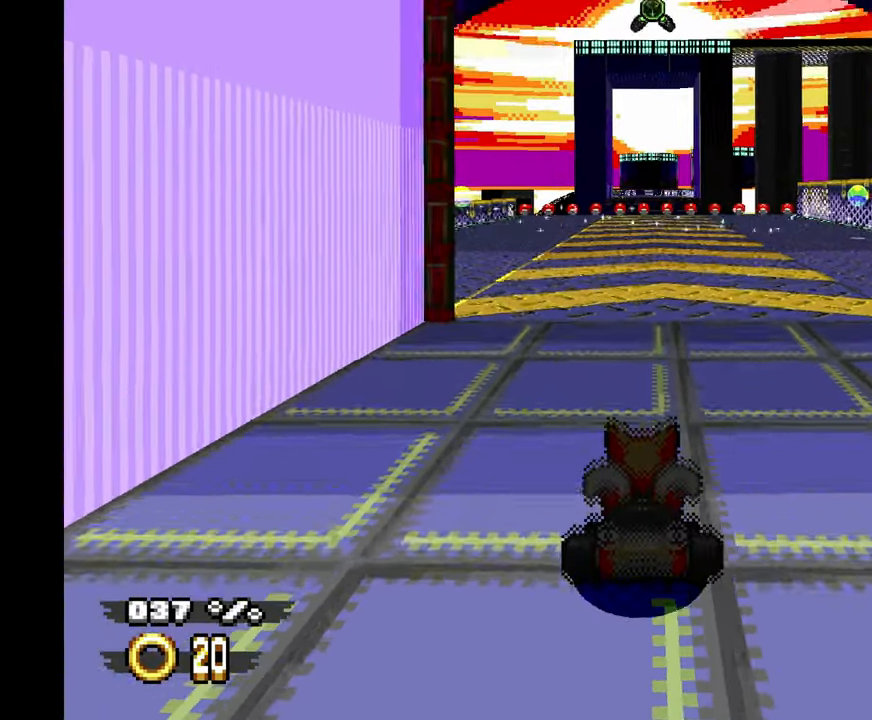
{"dt_ms": 500, "buttons": ["A"], "left_stick": "center", "events": []}
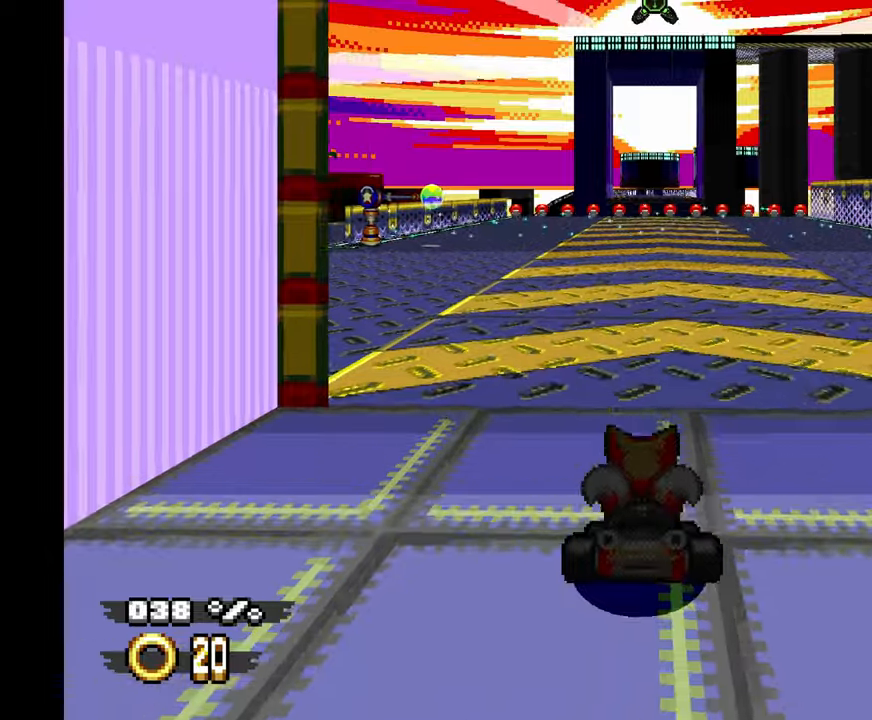
{"dt_ms": 500, "buttons": ["A"], "left_stick": "center", "events": []}
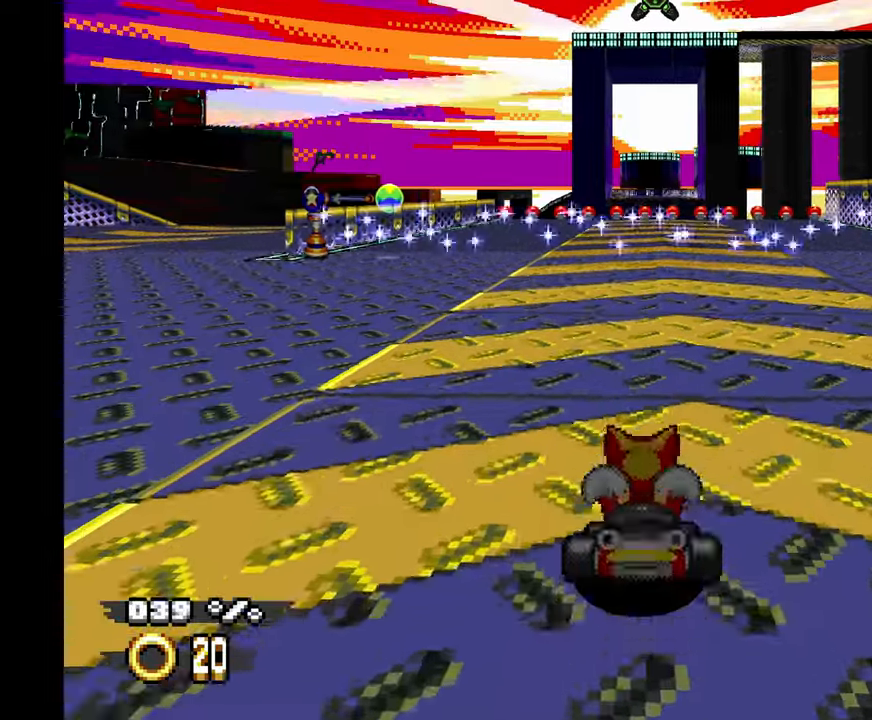
{"dt_ms": 500, "buttons": ["A"], "left_stick": "center", "events": []}
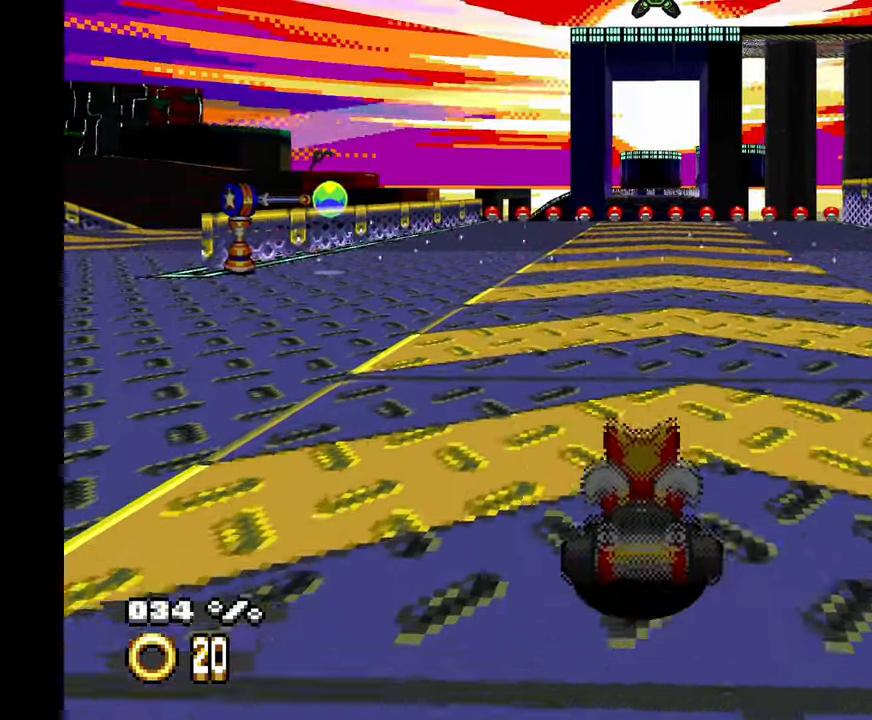
{"dt_ms": 500, "buttons": ["A"], "left_stick": "center", "events": [[333, "A", "up"], [417, "A", "down"]]}